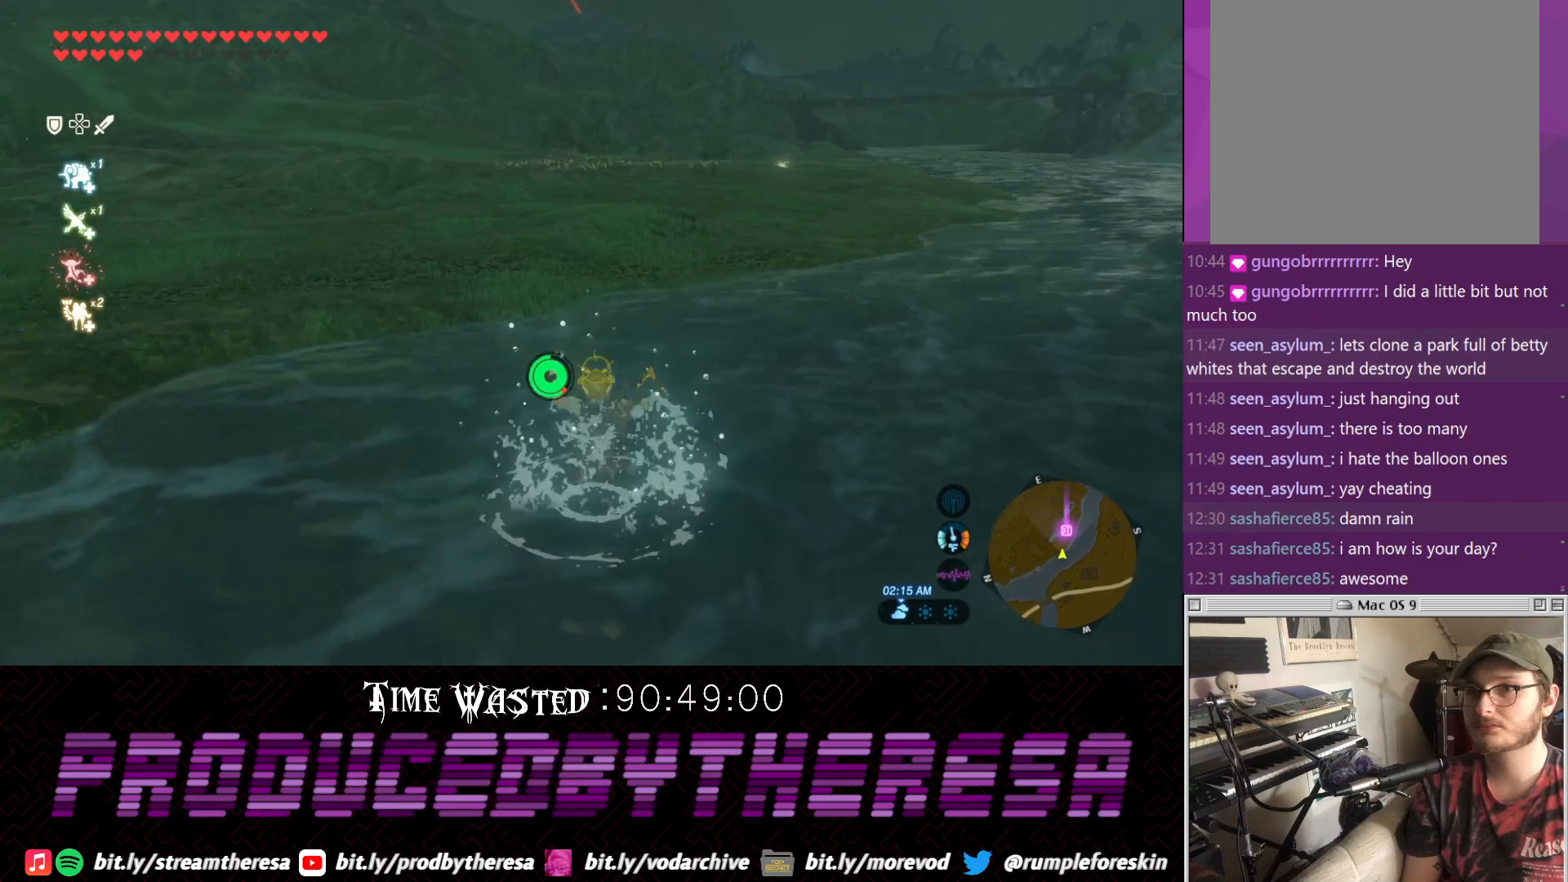
Gameplay with a controller (PlayStation layout); each line is a JSON object with the inputs held at the frame after it (dt_ms = milliseconds from this image to that frame). "events" lists button and stick changes between this image and that frame as [ms after this image, input, new state], when the widget could be followed in between. Not read: CROSS.
{"dt_ms": 500, "buttons": ["TRIANGLE"], "left_stick": "up", "right_stick": "center", "events": [[450, "TRIANGLE", "down"]]}
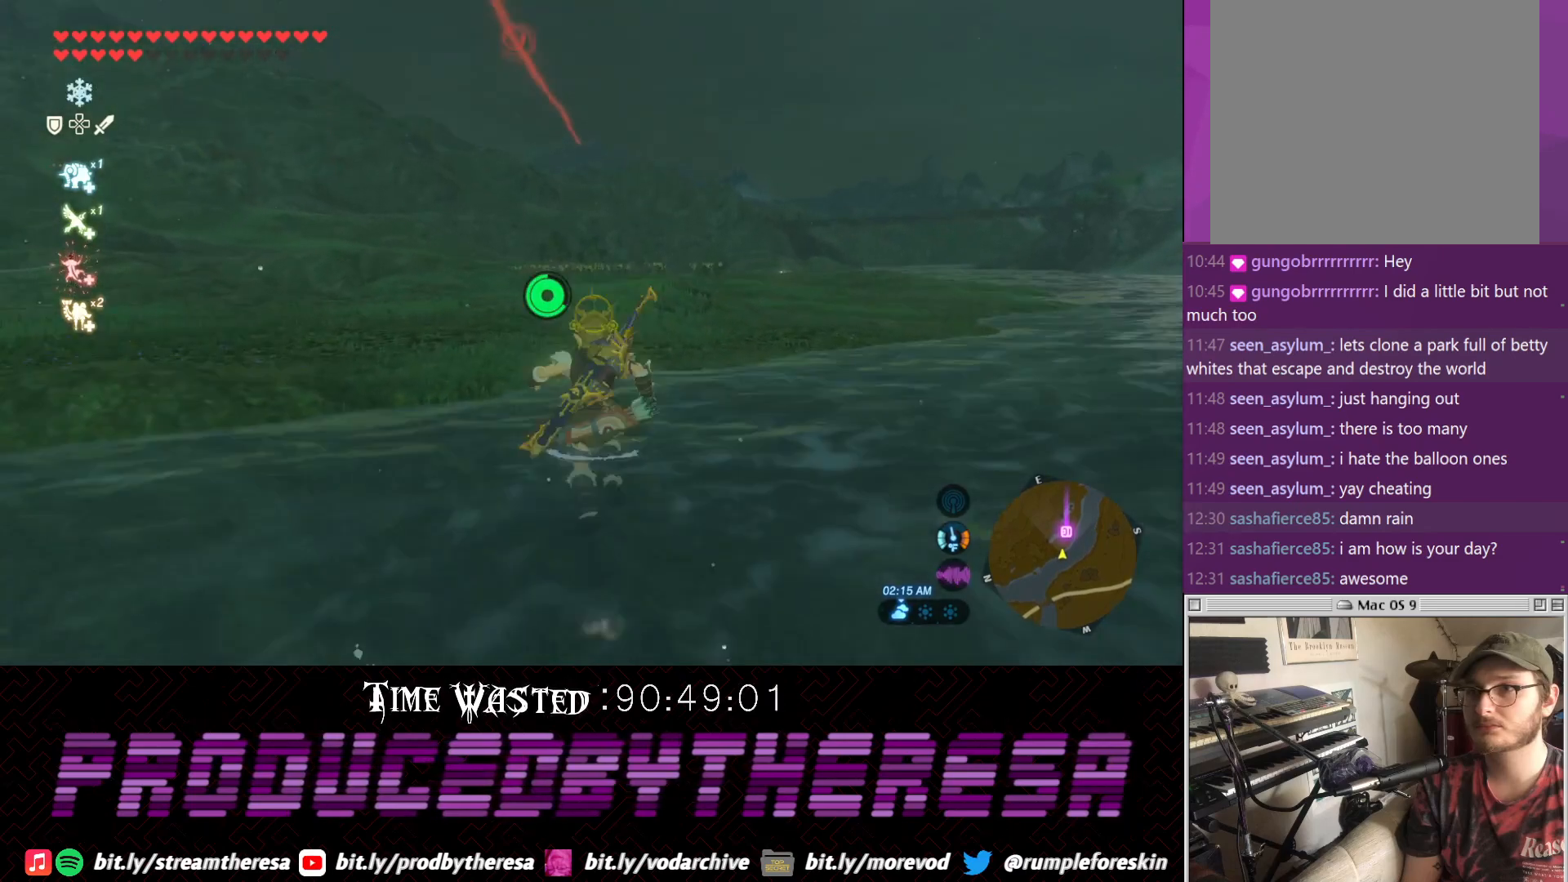
{"dt_ms": 1000, "buttons": [], "left_stick": "up", "right_stick": "center"}
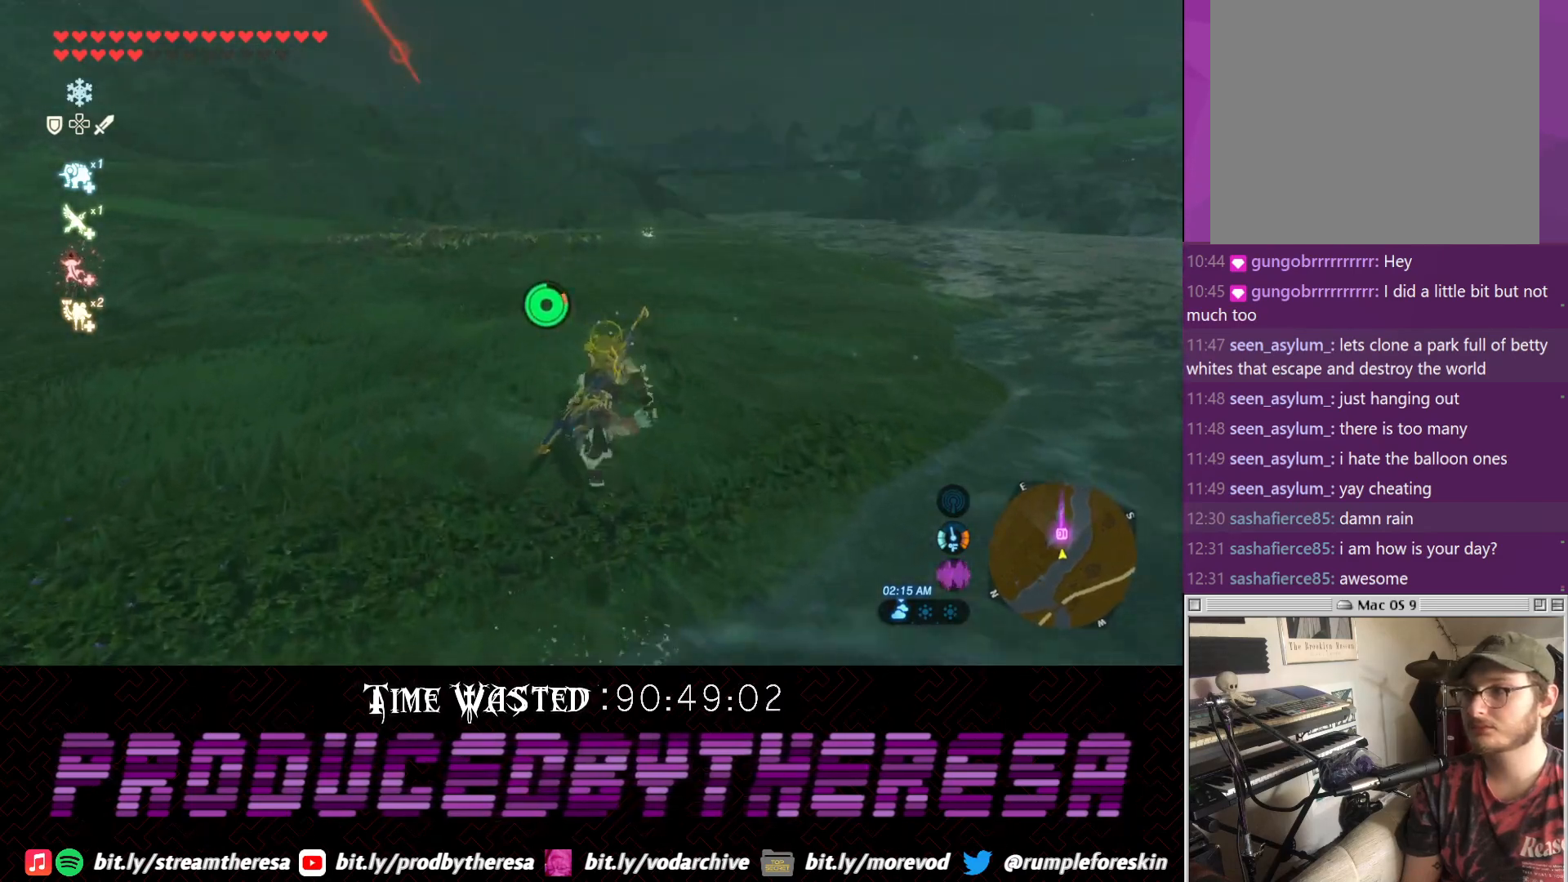
{"dt_ms": 500, "buttons": [], "left_stick": "up", "right_stick": "center", "events": []}
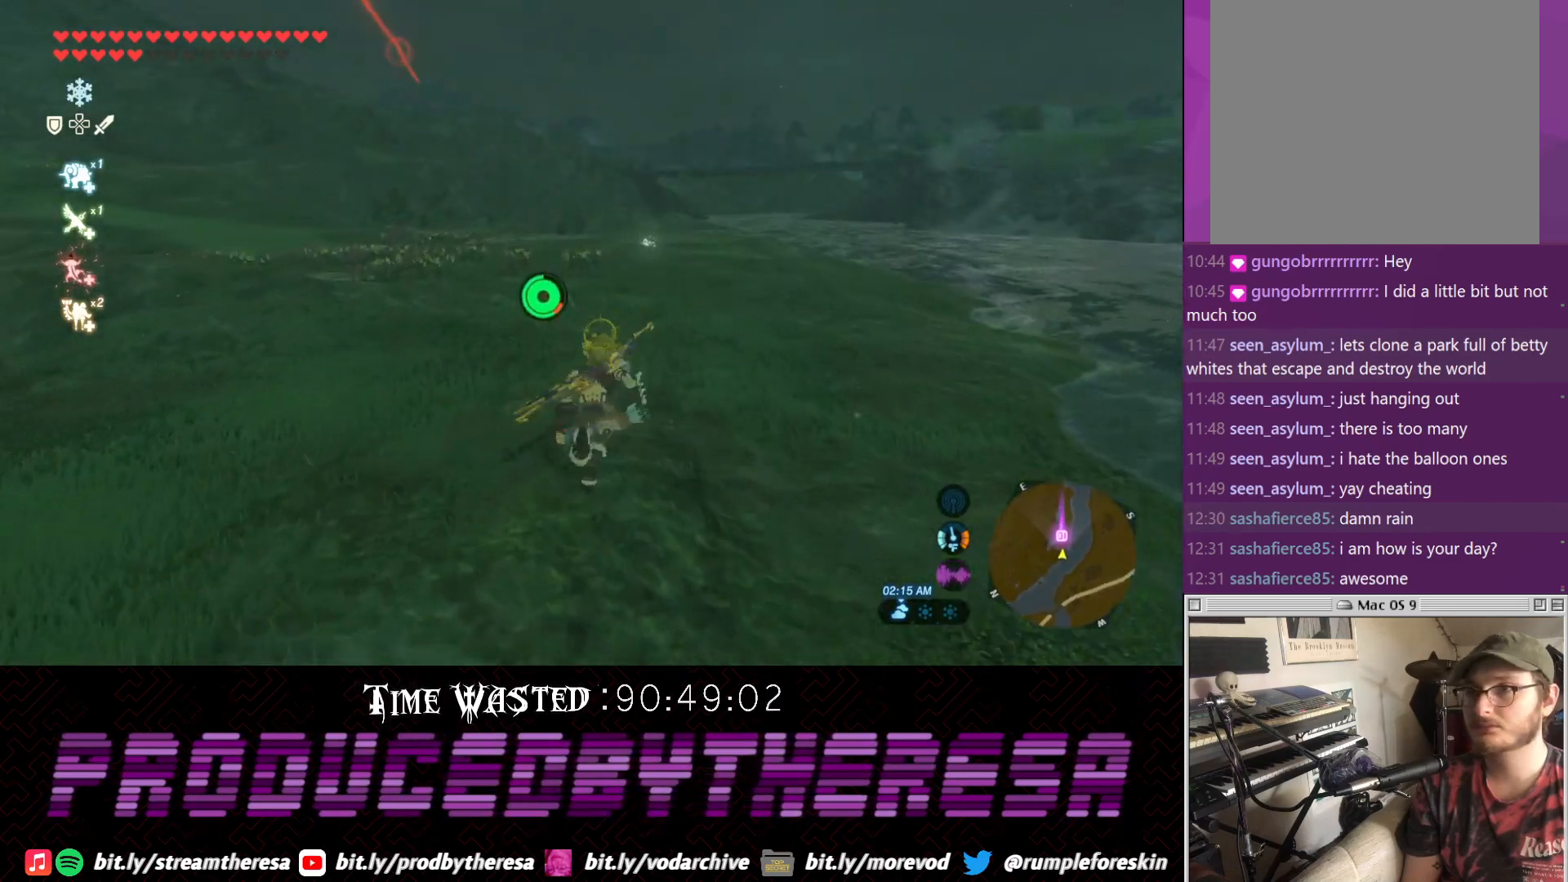
{"dt_ms": 500, "buttons": [], "left_stick": "up", "right_stick": "center", "events": []}
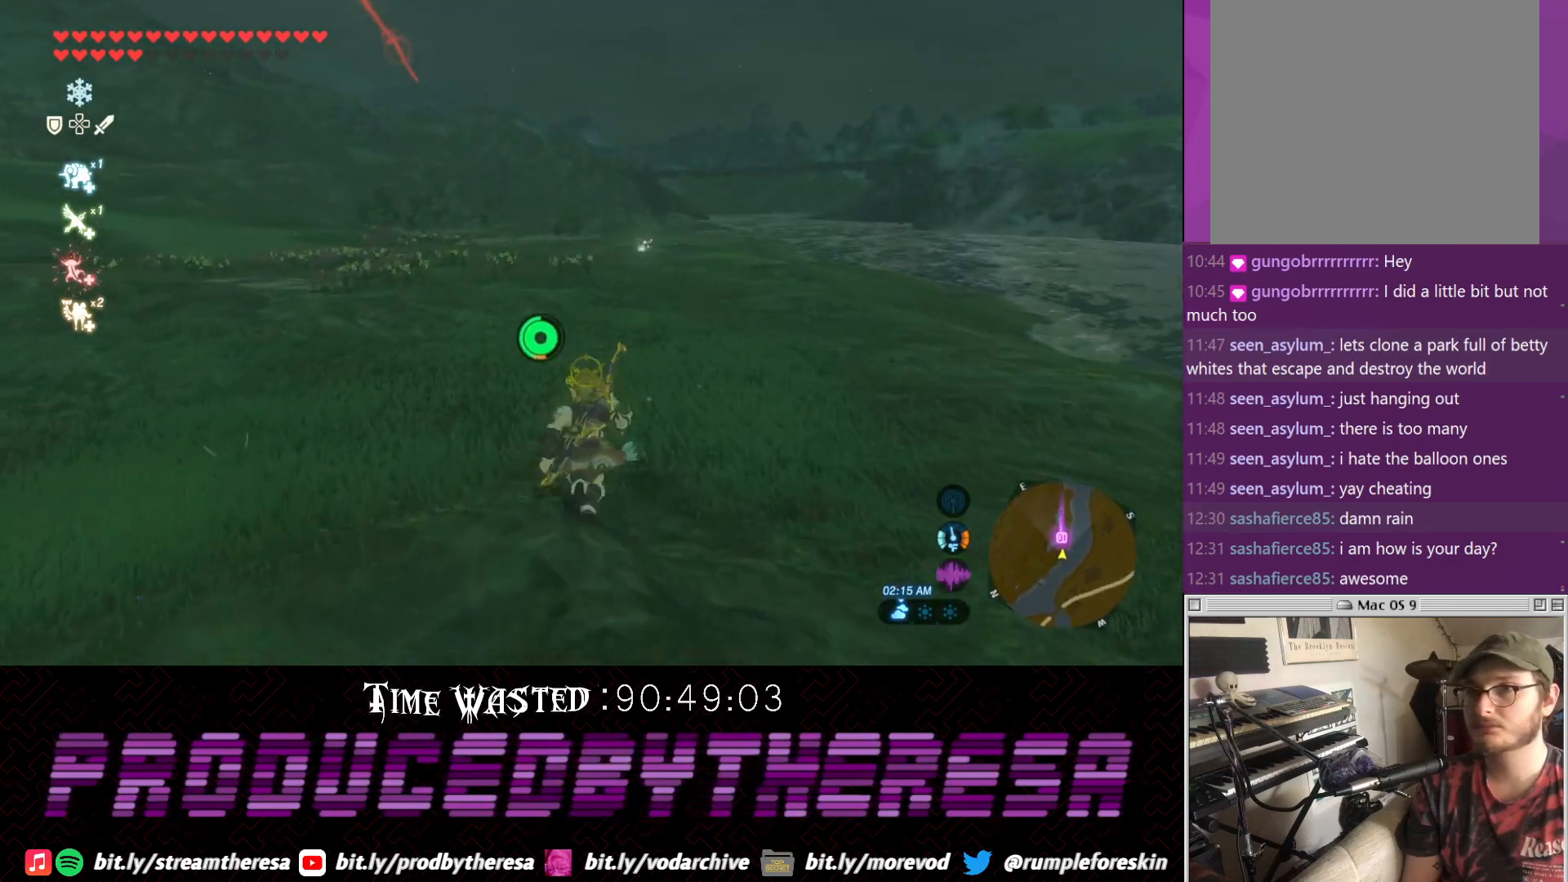
{"dt_ms": 500, "buttons": [], "left_stick": "up", "right_stick": "center", "events": []}
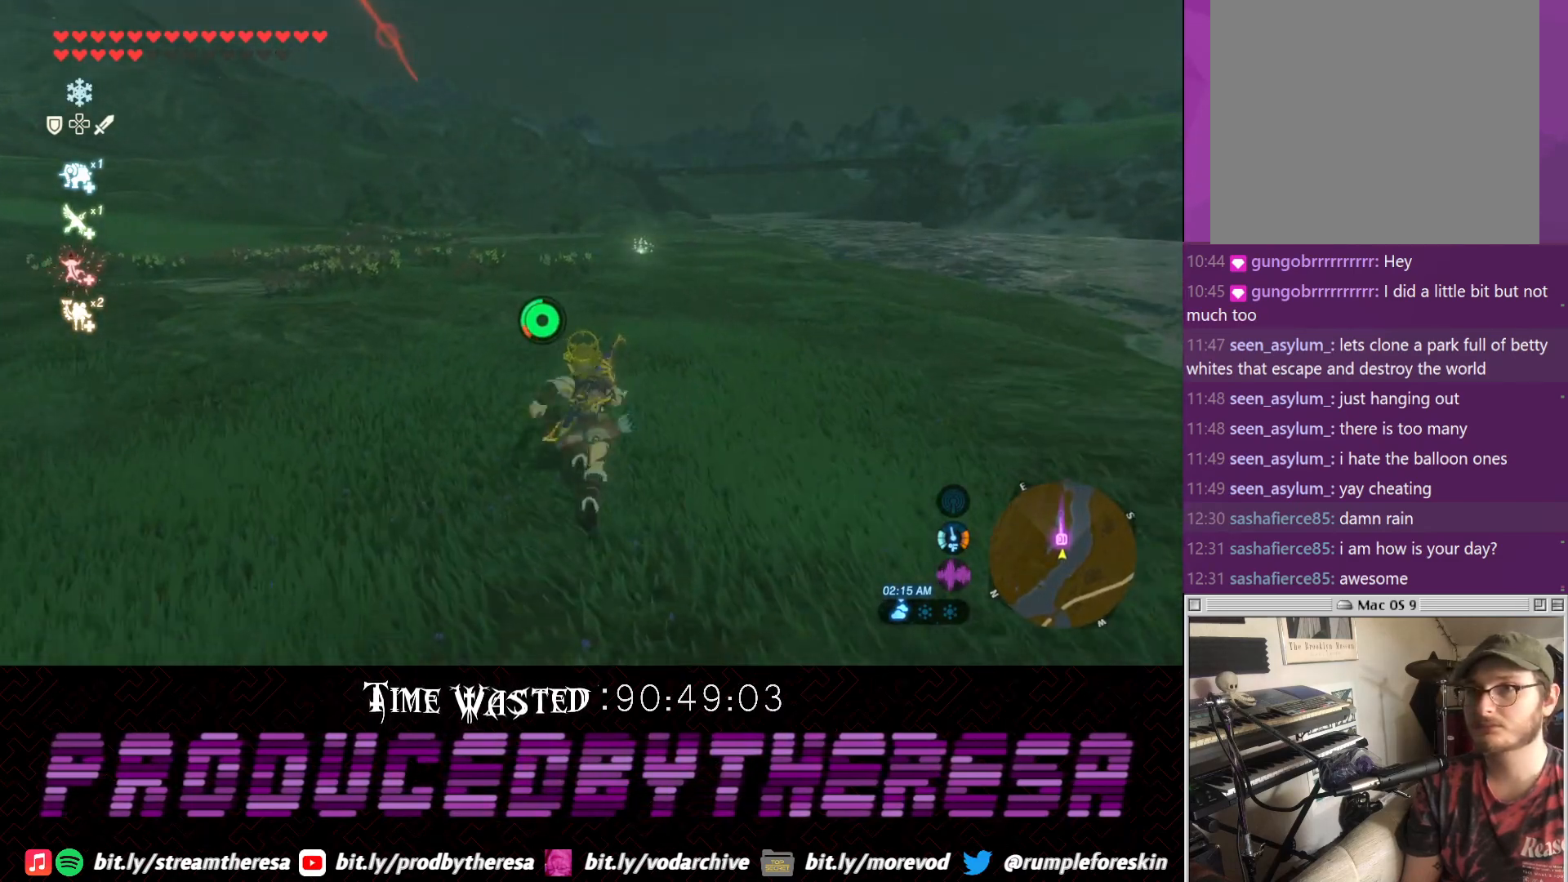
{"dt_ms": 500, "buttons": [], "left_stick": "up", "right_stick": "up", "events": [[383, "right_stick", "up"]]}
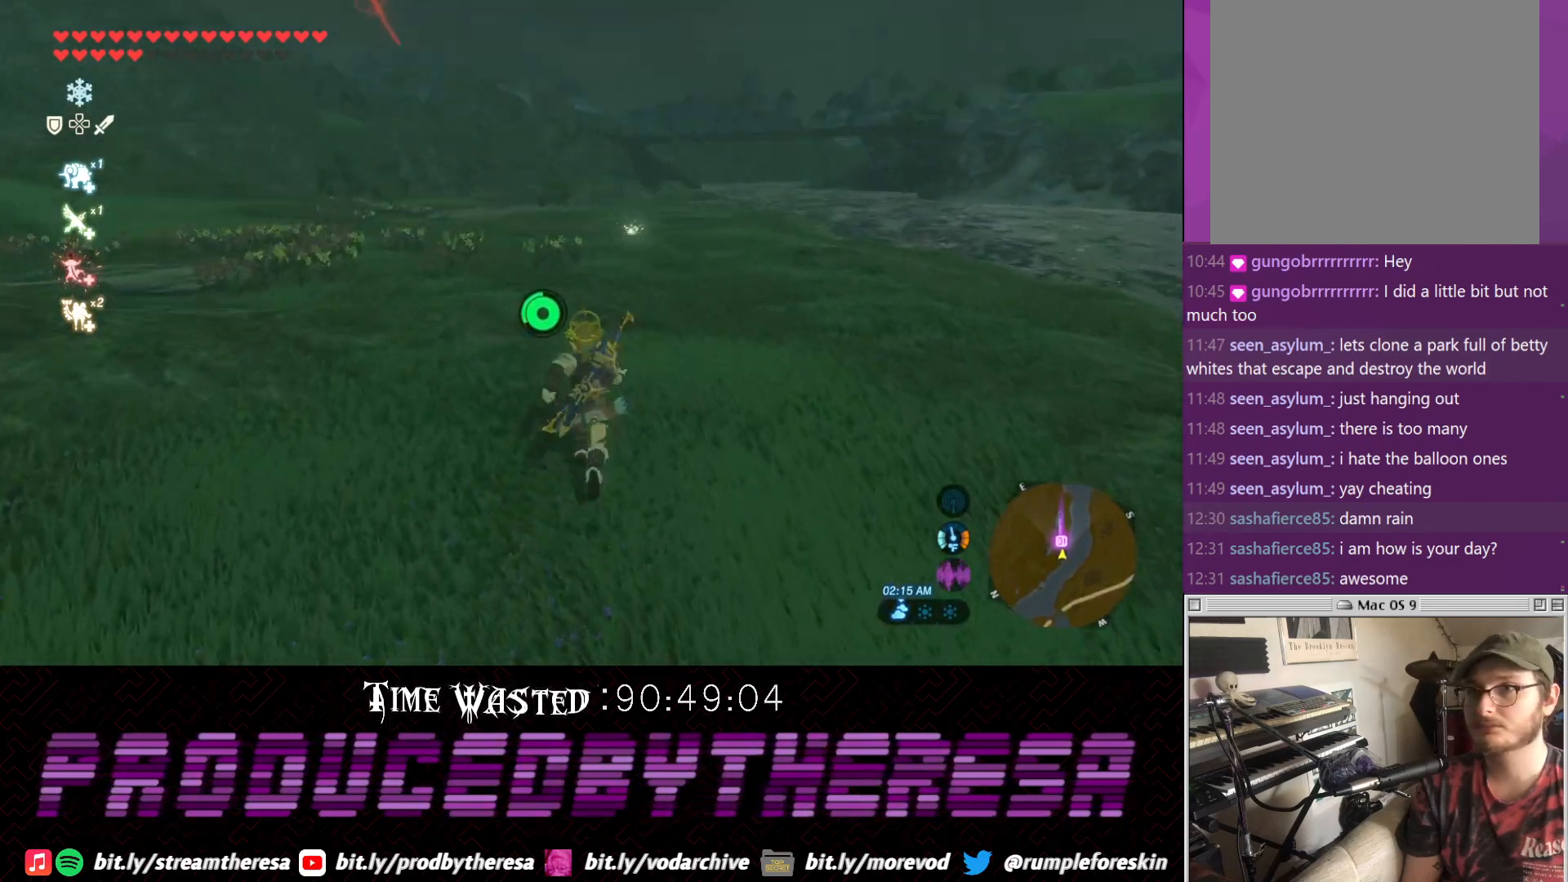
{"dt_ms": 500, "buttons": [], "left_stick": "up", "right_stick": "center", "events": [[133, "right_stick", "center"]]}
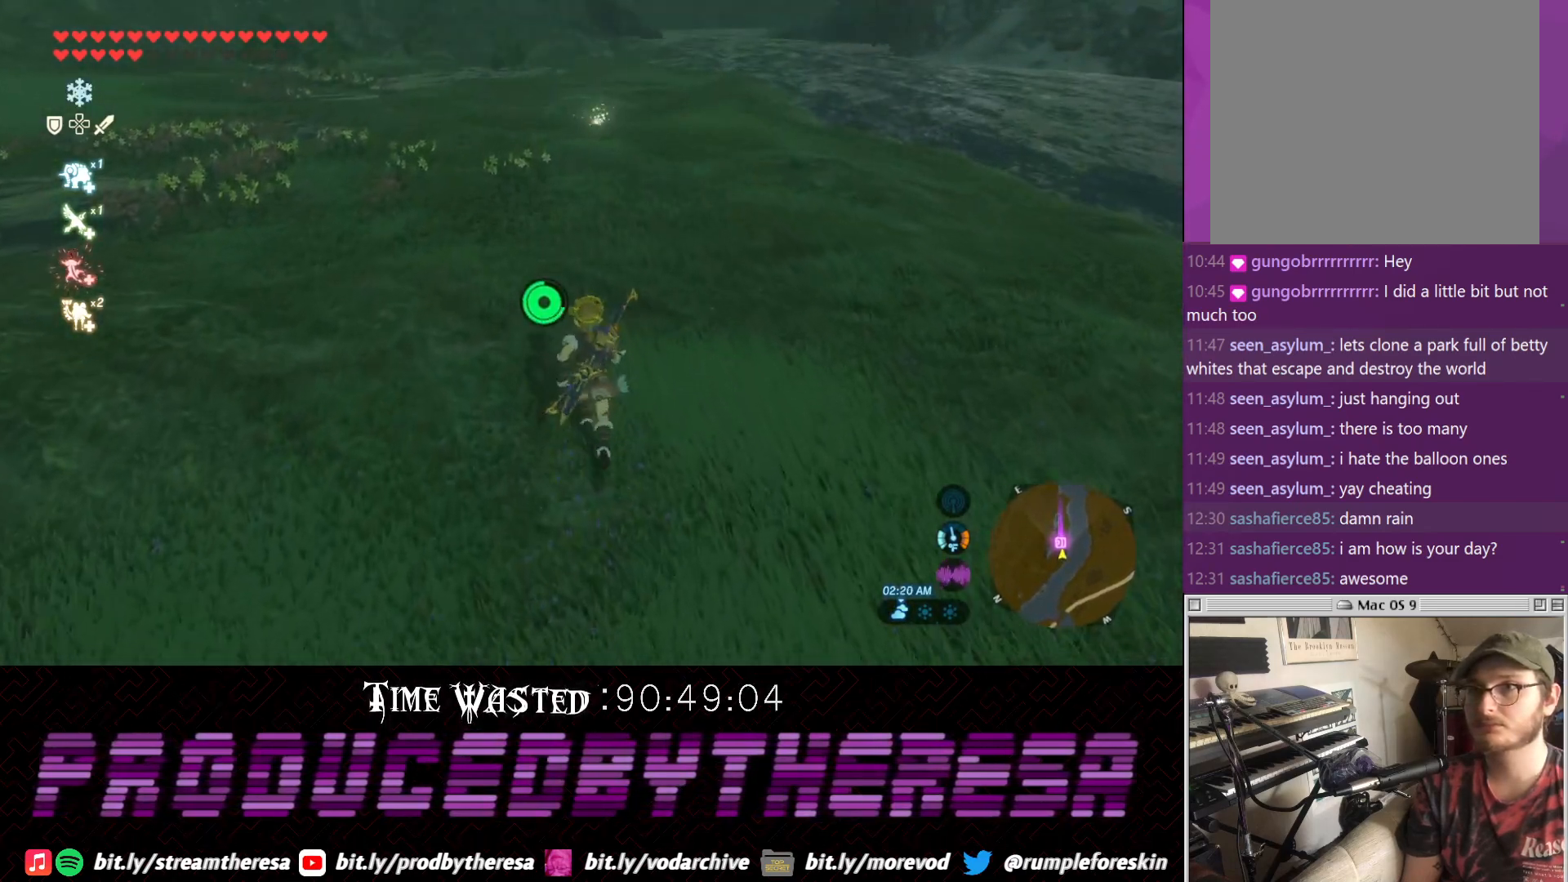
{"dt_ms": 500, "buttons": [], "left_stick": "up", "right_stick": "center", "events": []}
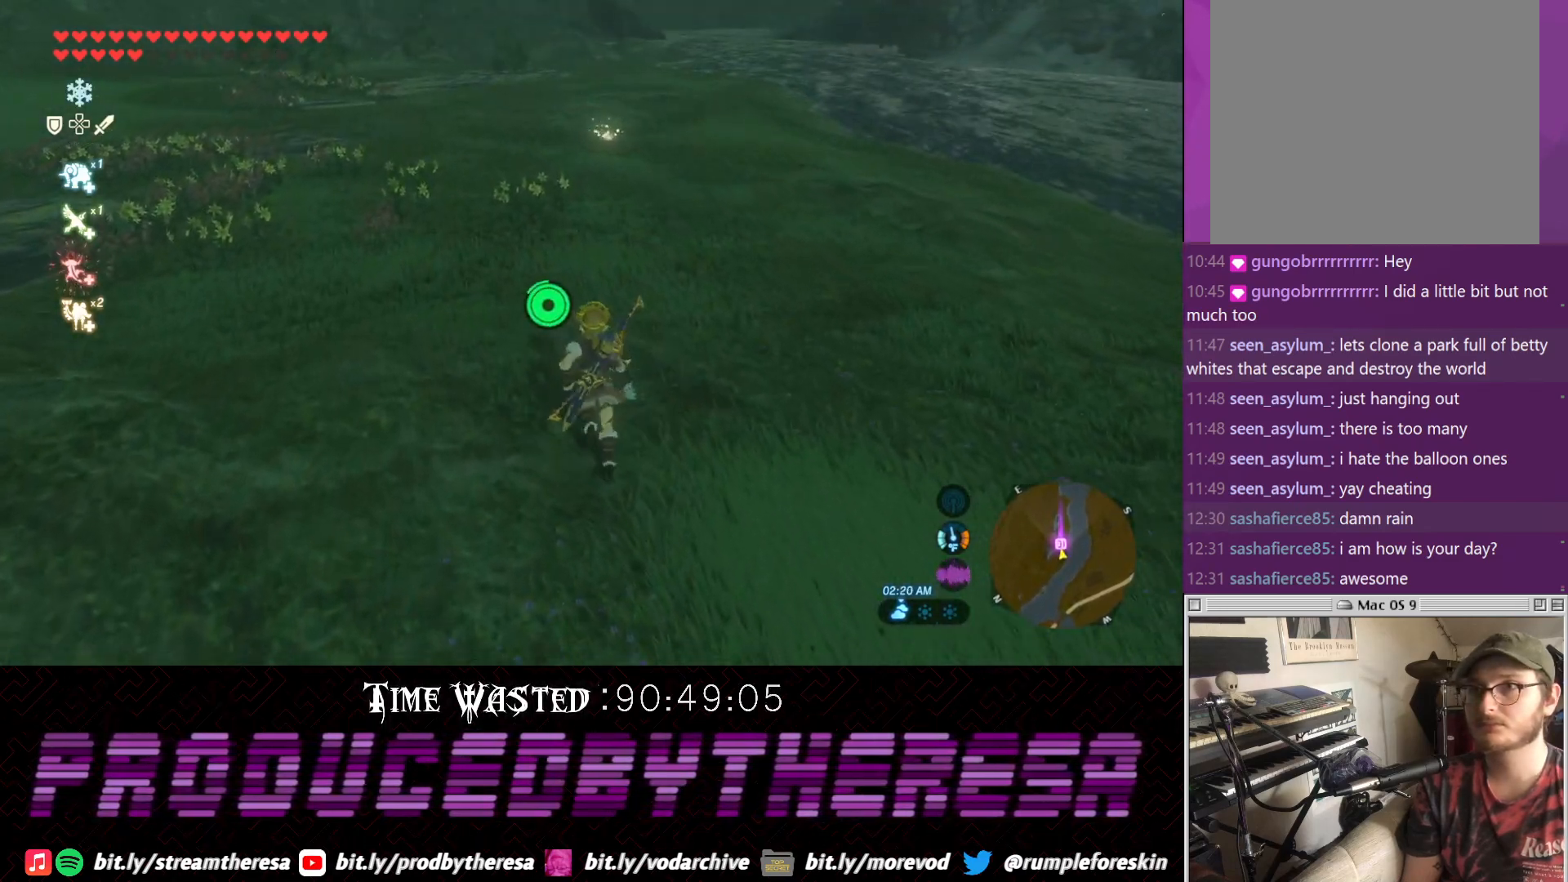
{"dt_ms": 500, "buttons": [], "left_stick": "up", "right_stick": "center", "events": []}
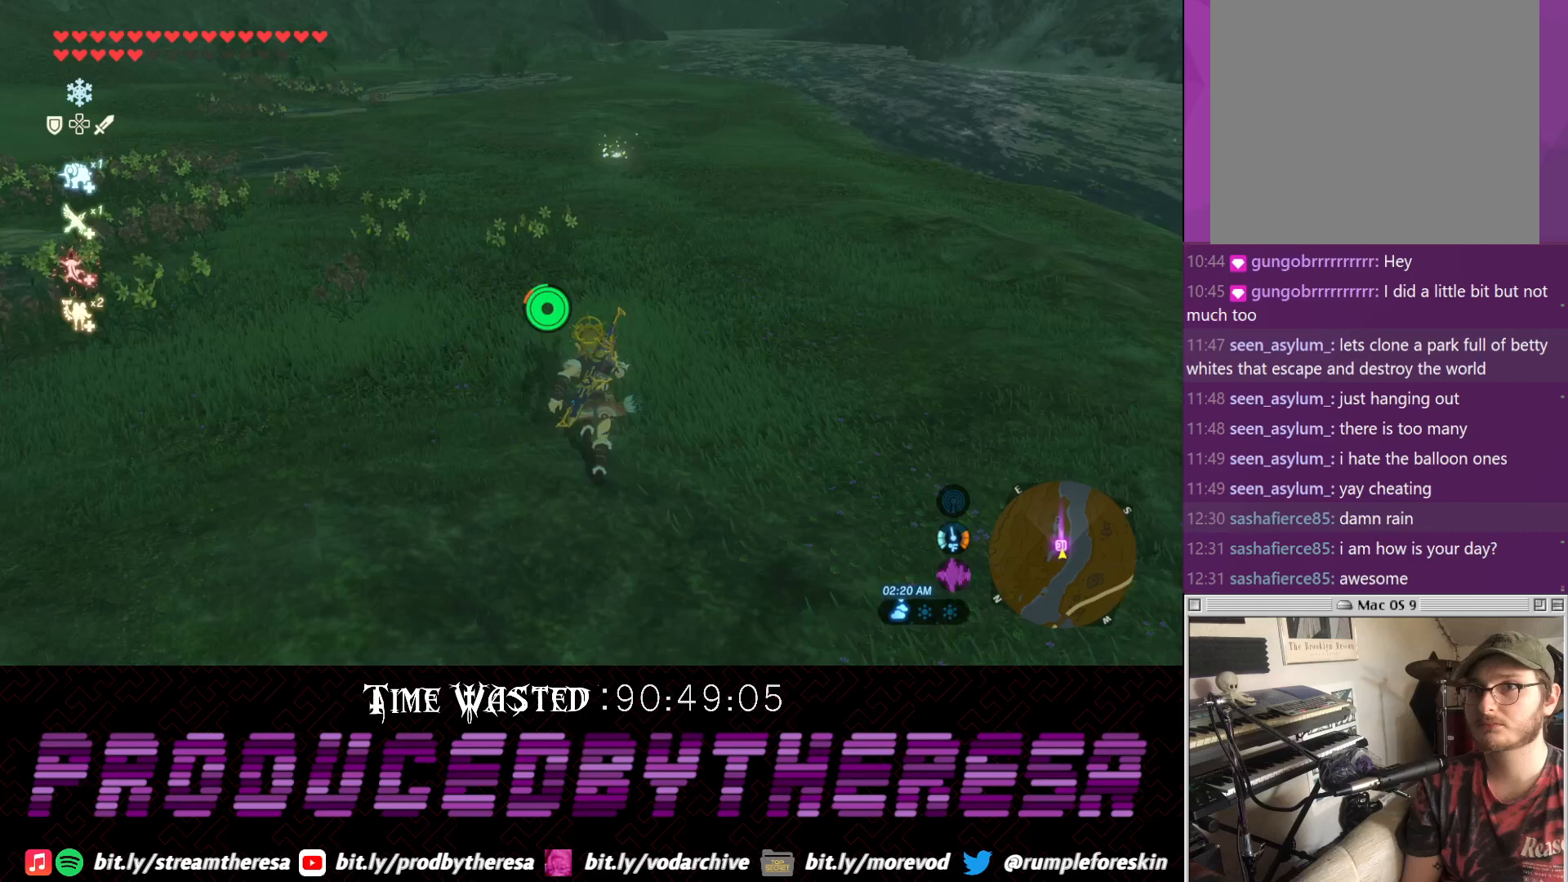
{"dt_ms": 500, "buttons": [], "left_stick": "up", "right_stick": "center", "events": []}
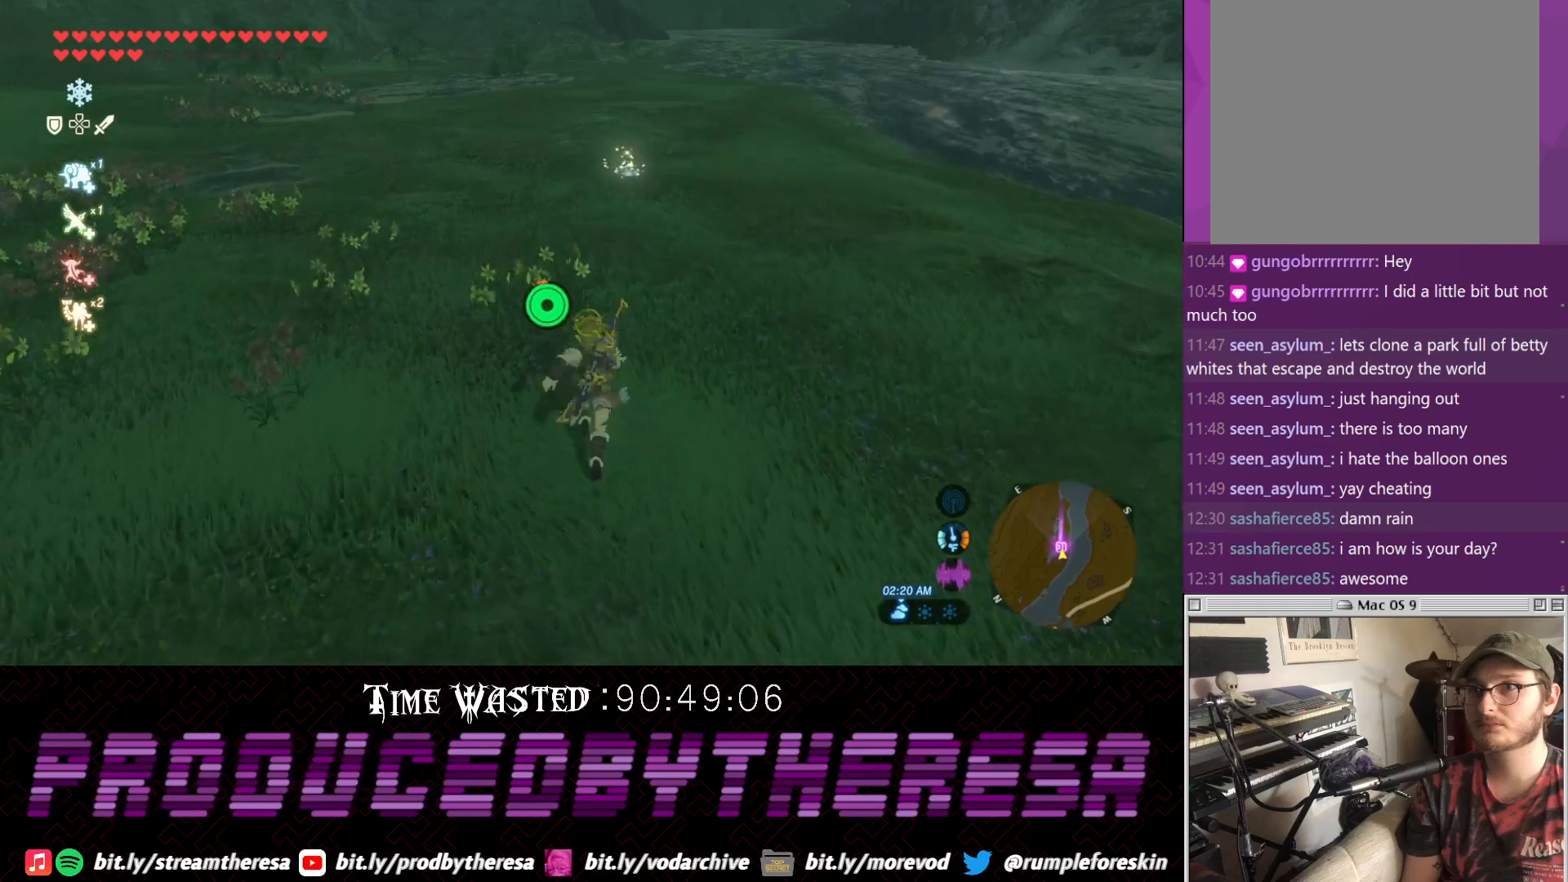
{"dt_ms": 500, "buttons": [], "left_stick": "up", "right_stick": "center", "events": []}
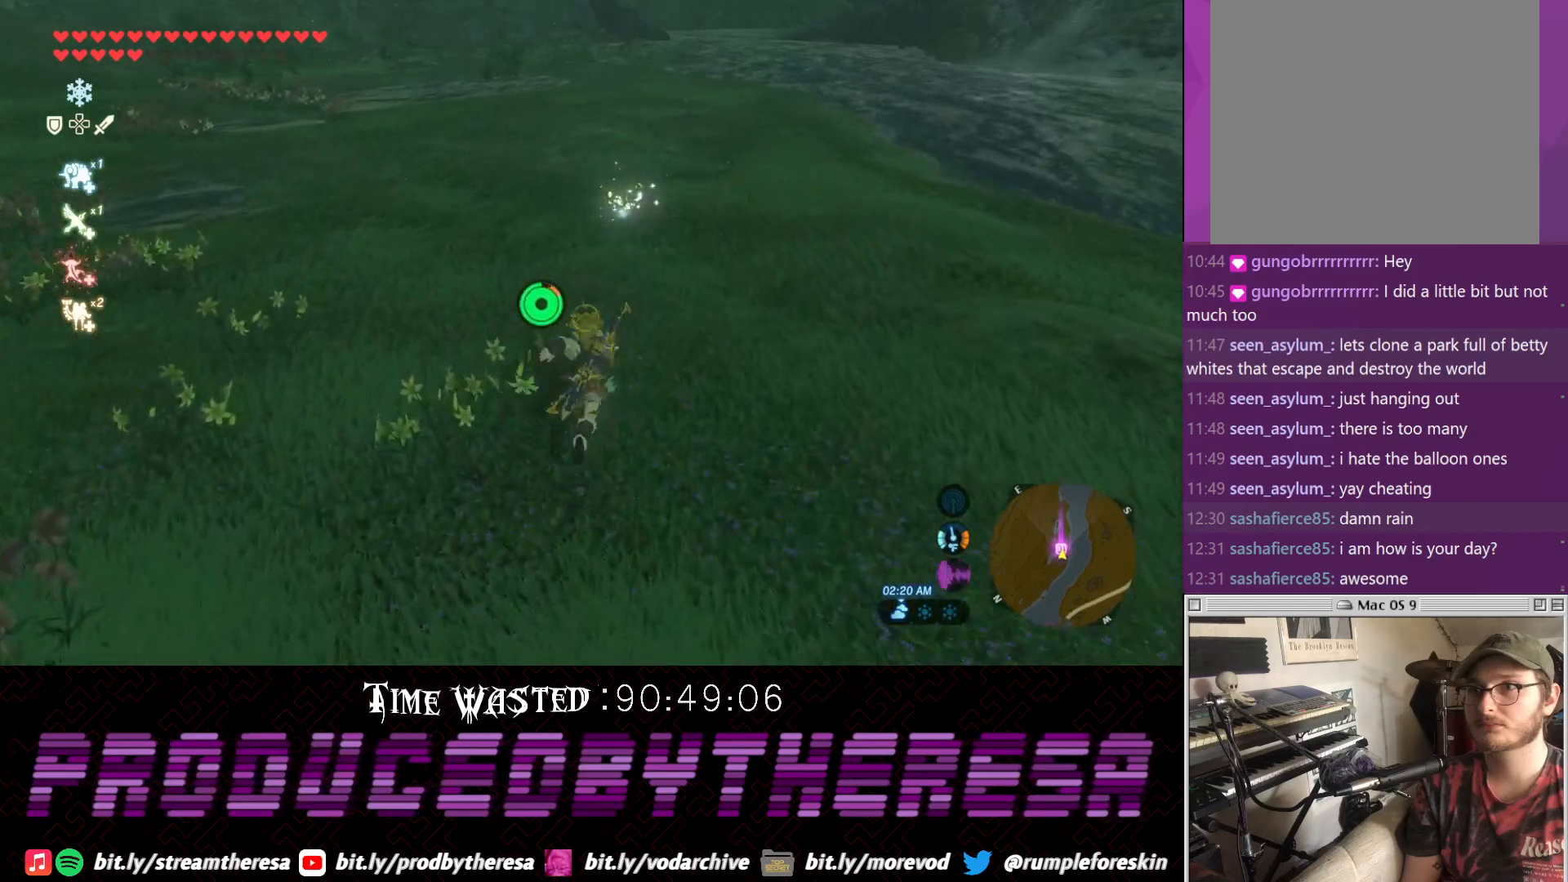
{"dt_ms": 500, "buttons": [], "left_stick": "up", "right_stick": "center", "events": []}
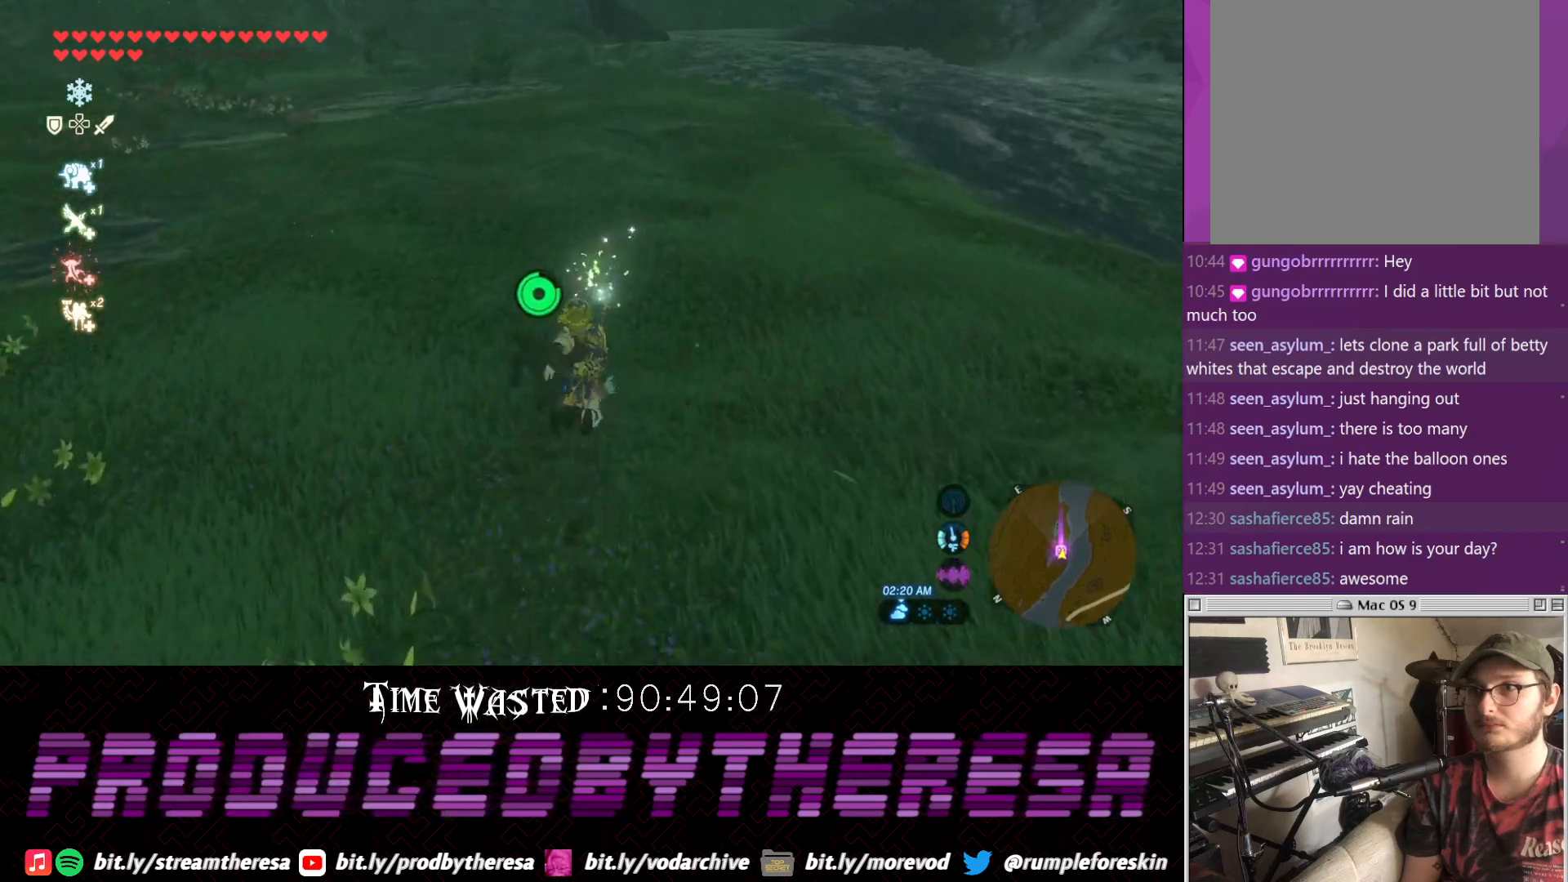
{"dt_ms": 500, "buttons": [], "left_stick": "up", "right_stick": "center", "events": [[217, "CIRCLE", "down"], [317, "CIRCLE", "up"], [383, "CIRCLE", "down"], [450, "CIRCLE", "up"]]}
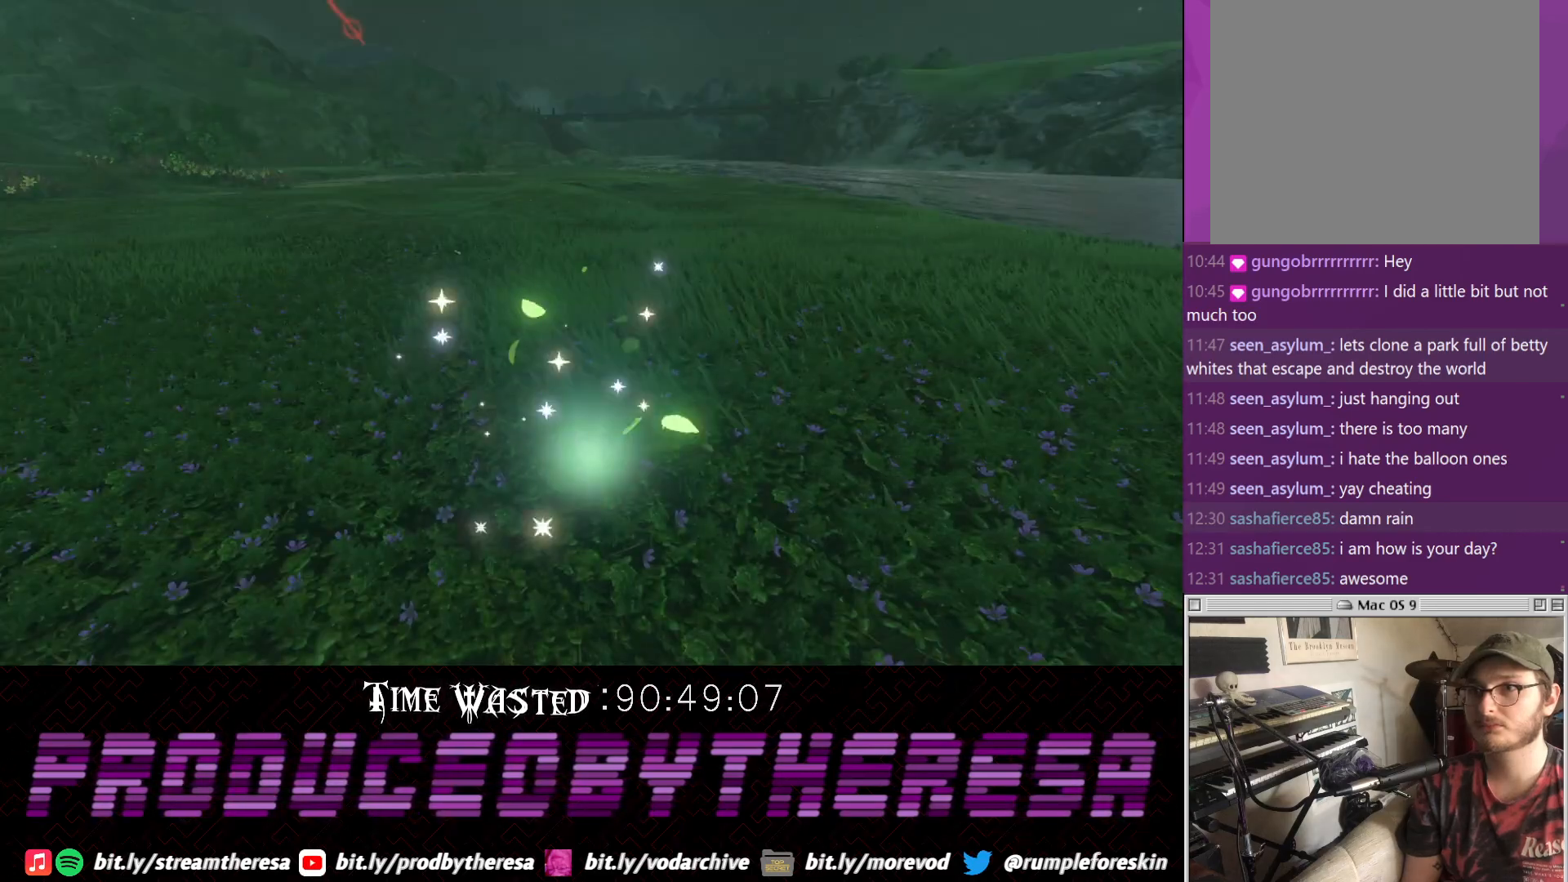
{"dt_ms": 500, "buttons": [], "left_stick": "center", "right_stick": "center", "events": [[200, "left_stick", "center"]]}